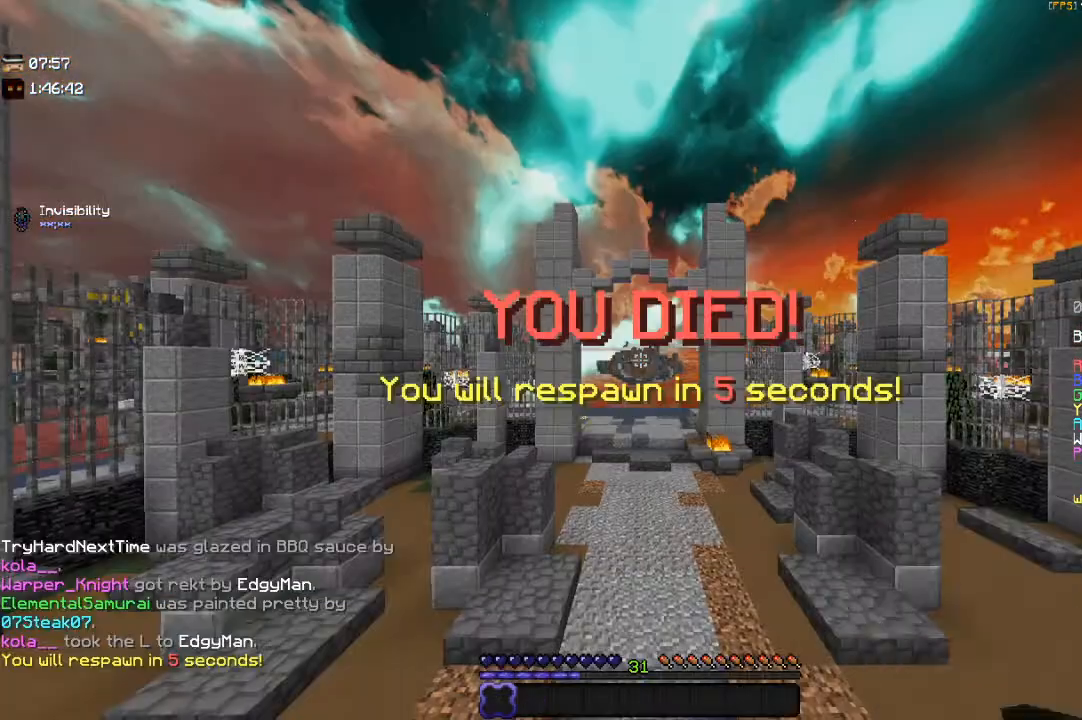
Gameplay with keyboard and mouse; each line is a JSON object with the keys and mouse buttons held at the frame after it. "events" lists presses ("down") and releases ("up") of "a", "d", "s", "space", "w", "mouse_left" and "mouse_right" between this image and that frame as [ms after this image, input, new state], when the widget could be followed in between. "mouse_left", "mouse_right" = the "left", "right" buttons of the "mouse" list. No other keys are recorded. Fast repeated clicks can show as one long hold. Mouse movement is not recorded.
{"keys": [], "mouse": [], "events": [[467, "mouse_left", "up"], [467, "mouse_right", "up"]]}
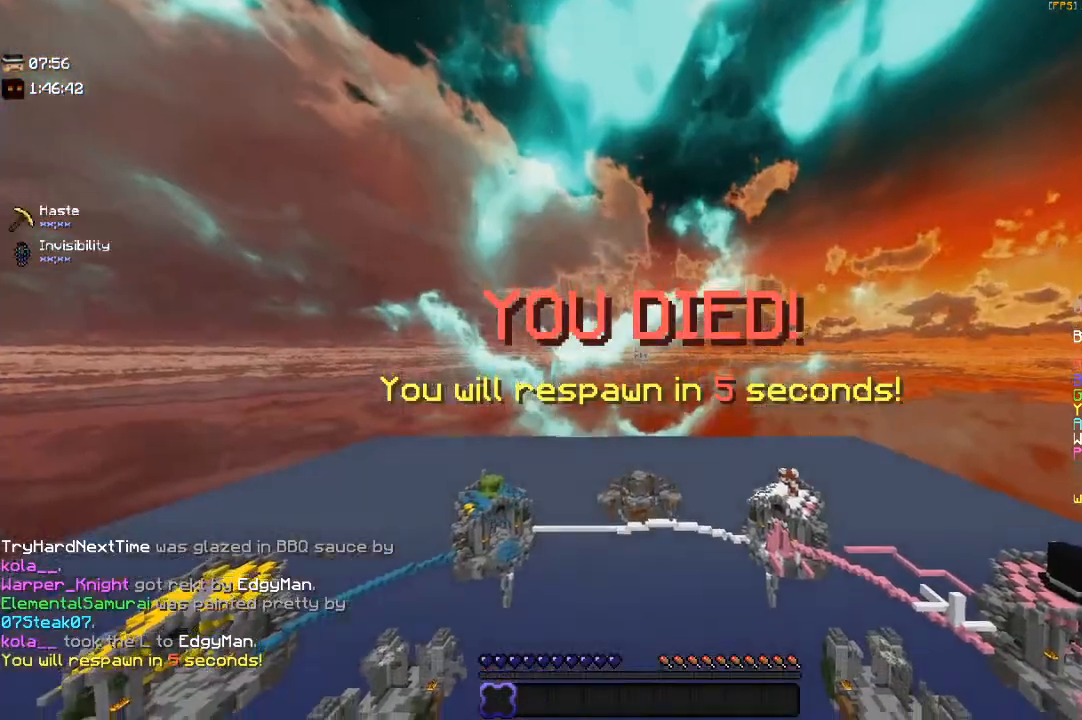
{"keys": ["w"], "mouse": [], "events": [[133, "w", "down"]]}
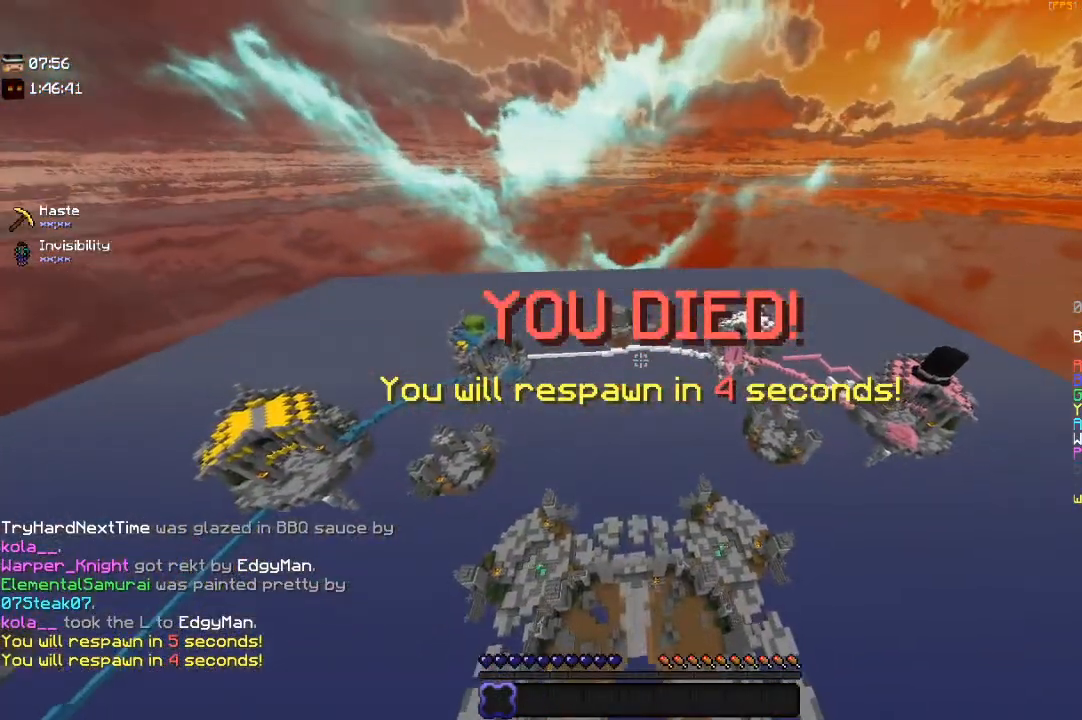
{"keys": ["w"], "mouse": [], "events": []}
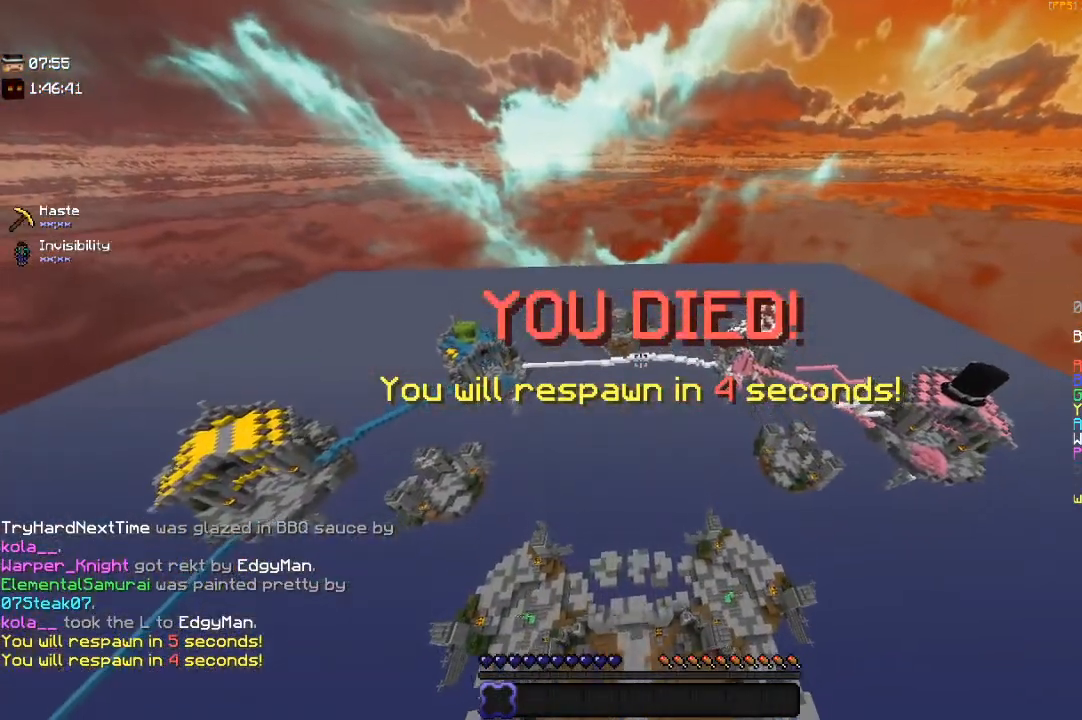
{"keys": ["w"], "mouse": [], "events": []}
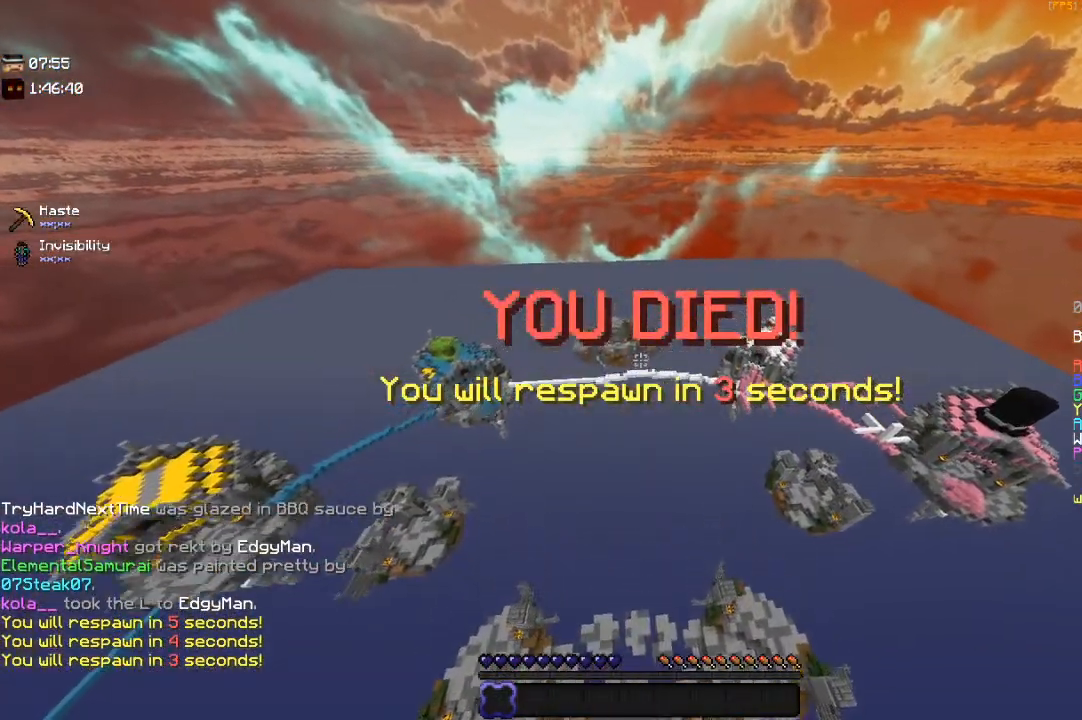
{"keys": ["w"], "mouse": [], "events": []}
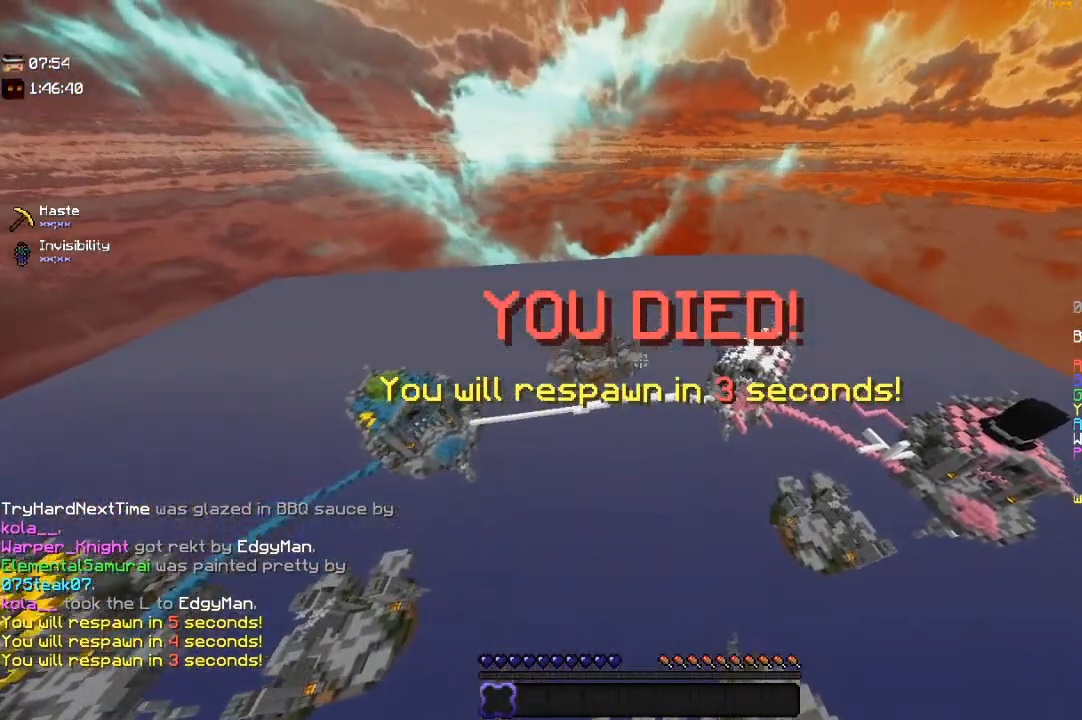
{"keys": ["w"], "mouse": [], "events": []}
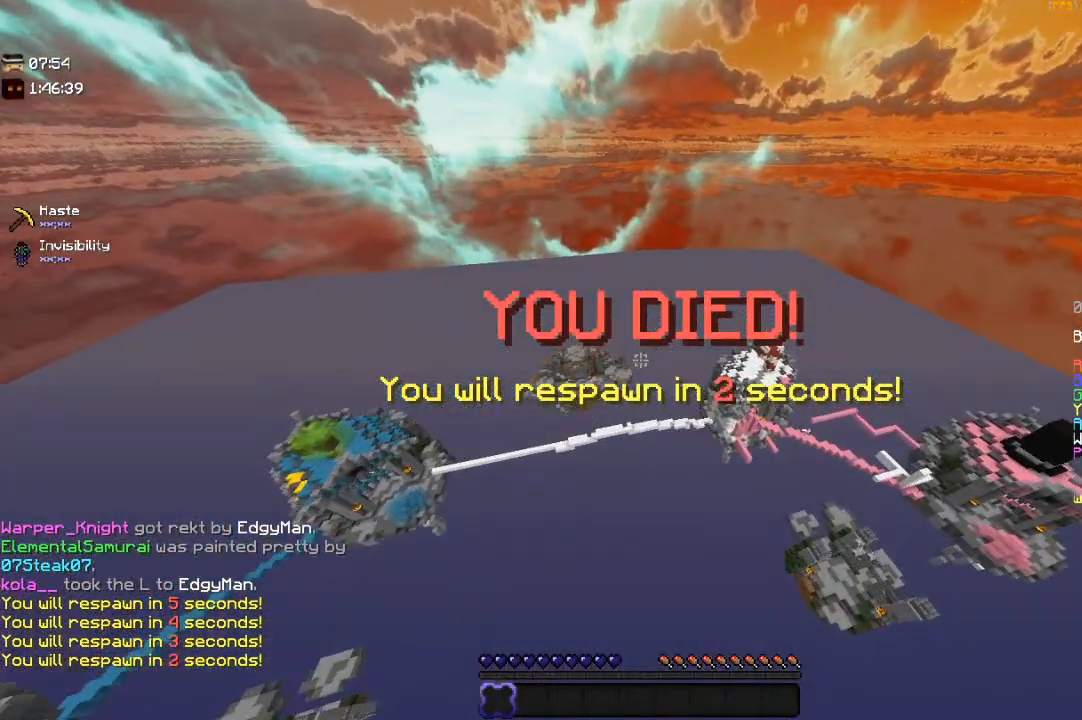
{"keys": ["w"], "mouse": [], "events": []}
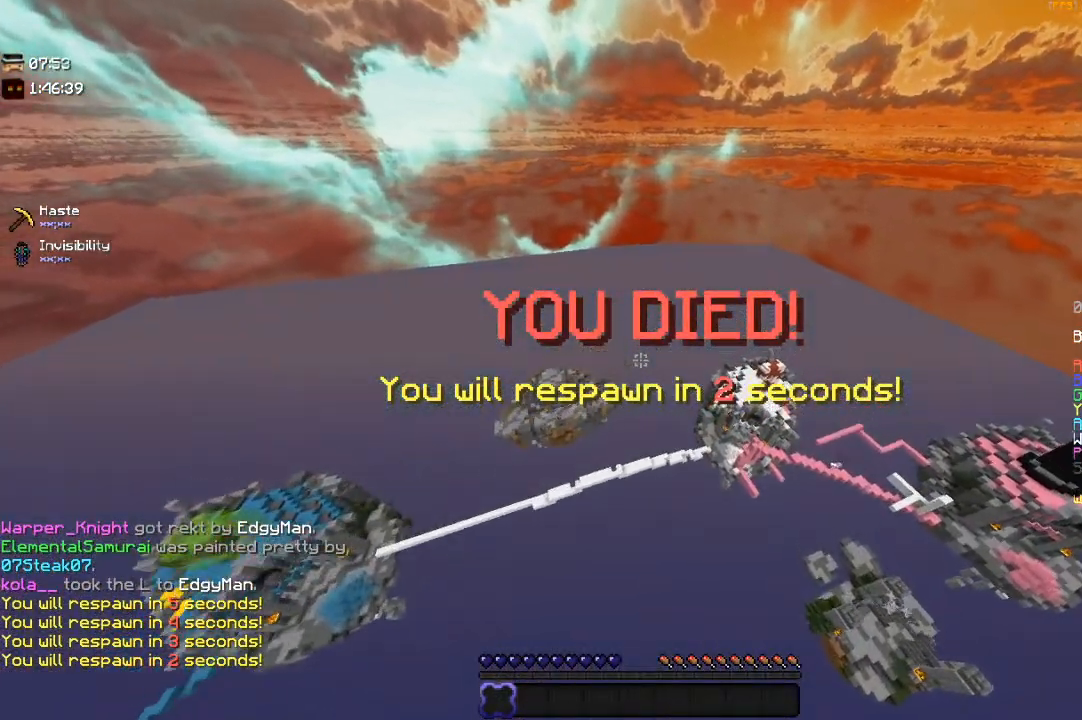
{"keys": ["w"], "mouse": [], "events": []}
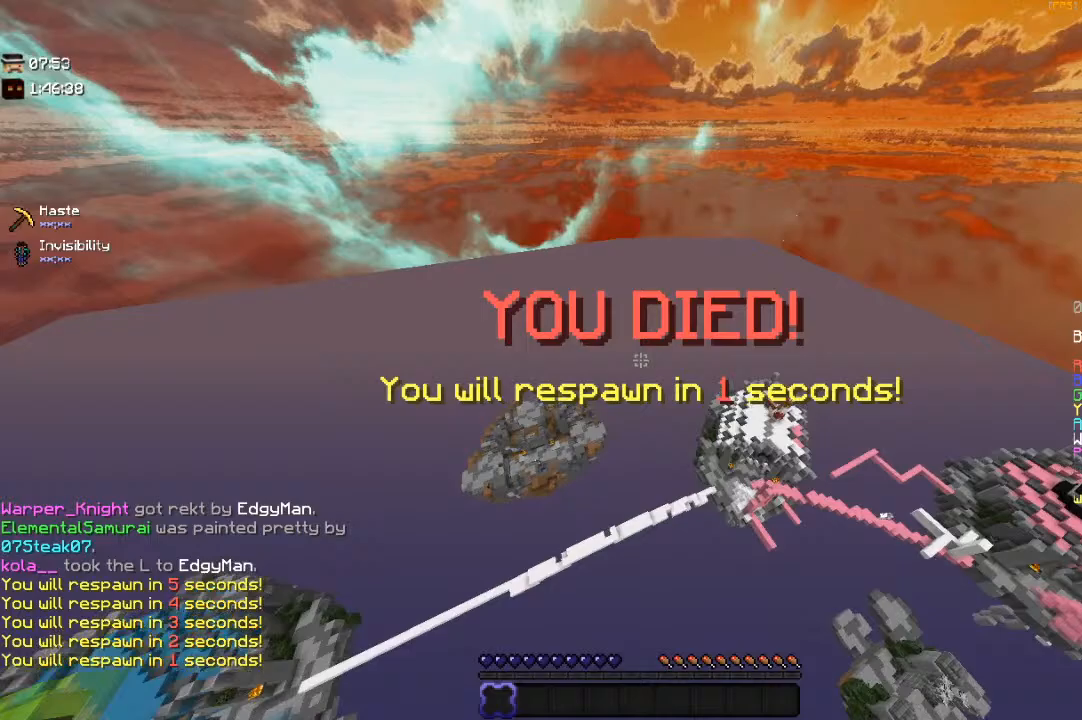
{"keys": ["w"], "mouse": [], "events": []}
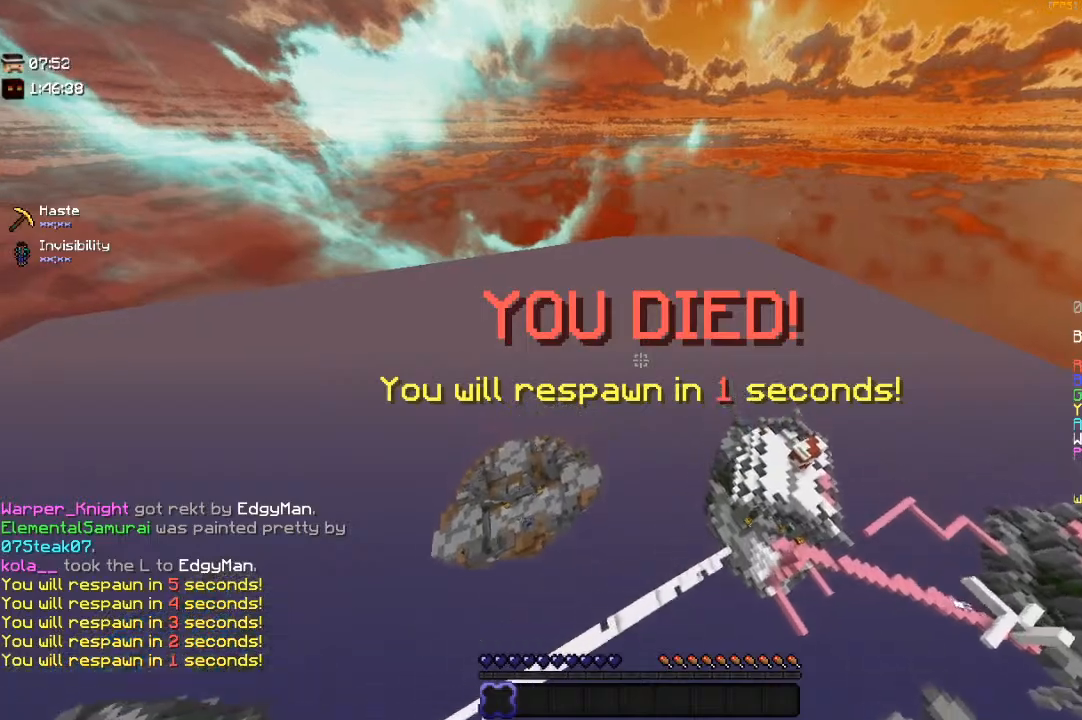
{"keys": ["w"], "mouse": [], "events": []}
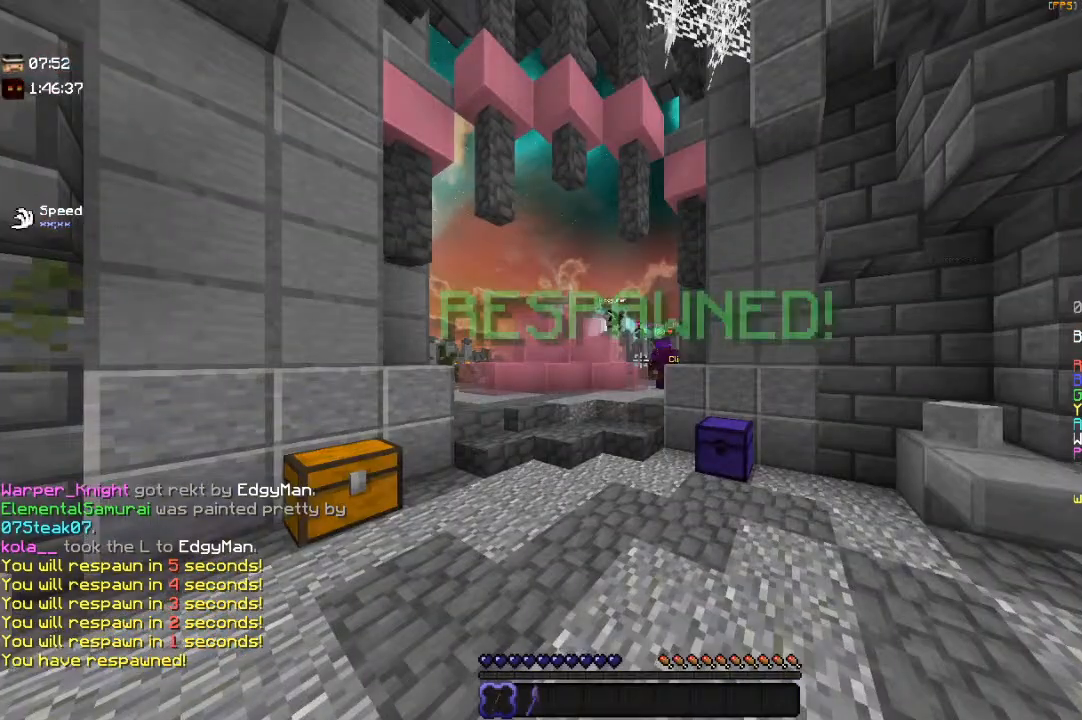
{"keys": ["w"], "mouse": [], "events": []}
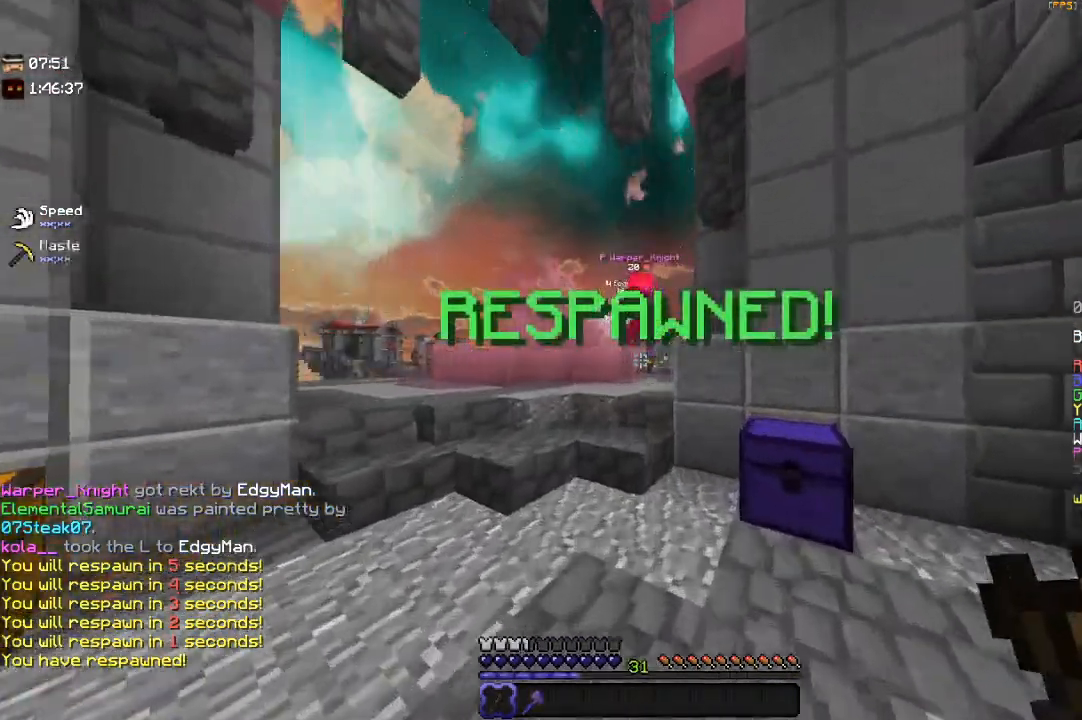
{"keys": ["w"], "mouse": [], "events": [[217, "space", "down"], [467, "space", "up"]]}
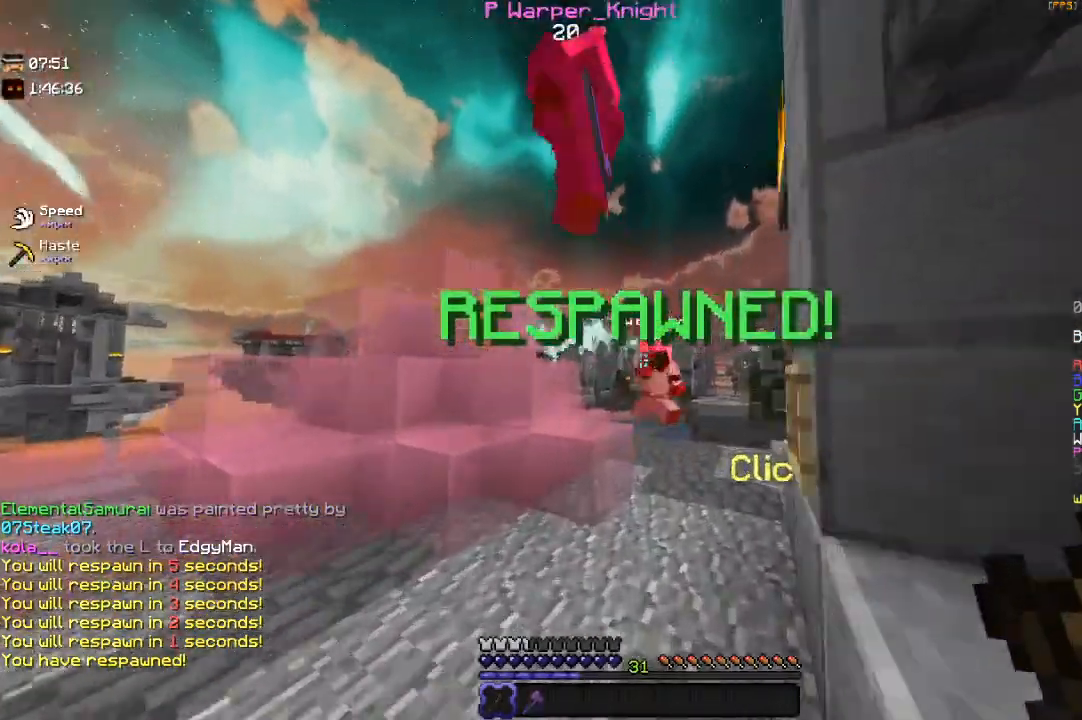
{"keys": ["w"], "mouse": [], "events": [[233, "mouse_left", "down"], [433, "mouse_left", "up"]]}
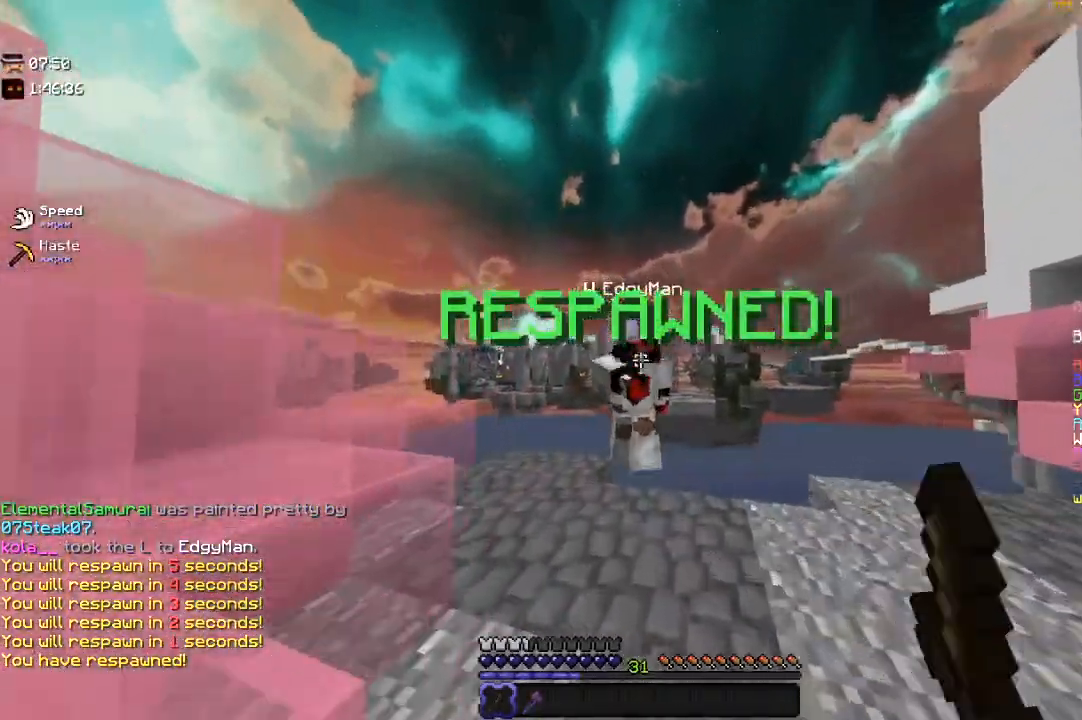
{"keys": ["w"], "mouse": ["left"], "events": [[50, "mouse_left", "down"], [200, "w", "up"], [300, "w", "down"]]}
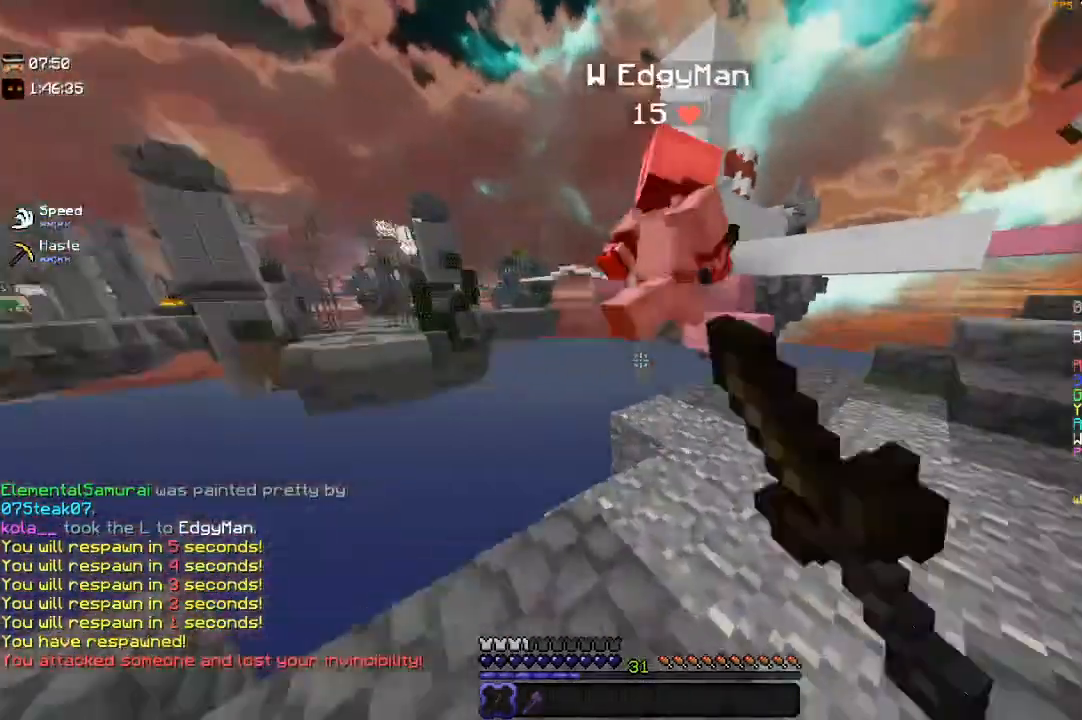
{"keys": ["w"], "mouse": ["left"], "events": [[67, "d", "down"], [100, "mouse_left", "up"], [150, "mouse_left", "down"], [333, "mouse_left", "up"], [400, "mouse_left", "down"], [433, "d", "up"]]}
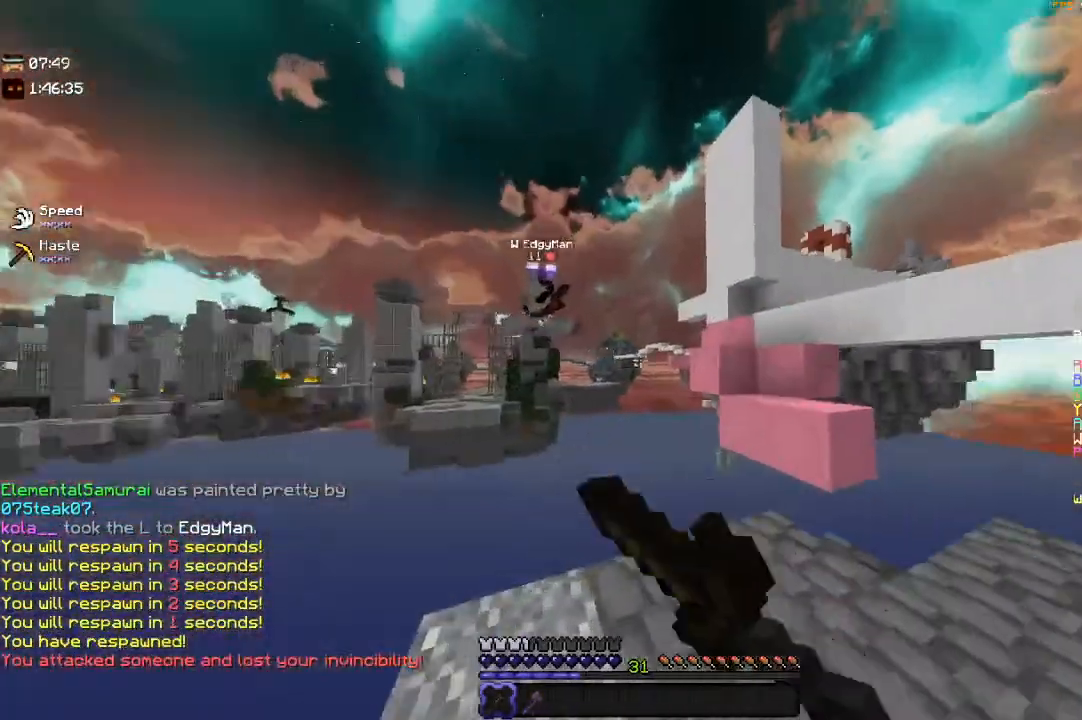
{"keys": ["w"], "mouse": [], "events": [[33, "d", "down"], [100, "mouse_left", "up"], [167, "w", "up"], [283, "w", "down"], [417, "d", "up"]]}
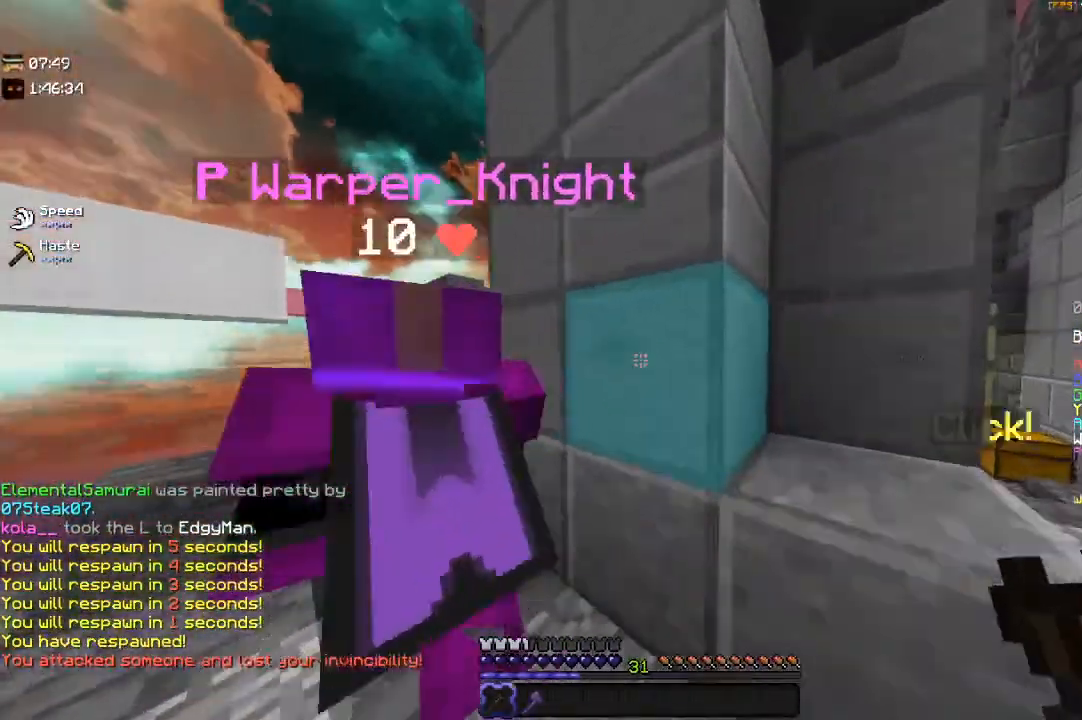
{"keys": ["a", "d", "w"], "mouse": [], "events": [[50, "d", "down"], [200, "a", "down"], [200, "w", "up"], [283, "w", "down"], [300, "d", "up"], [500, "d", "down"]]}
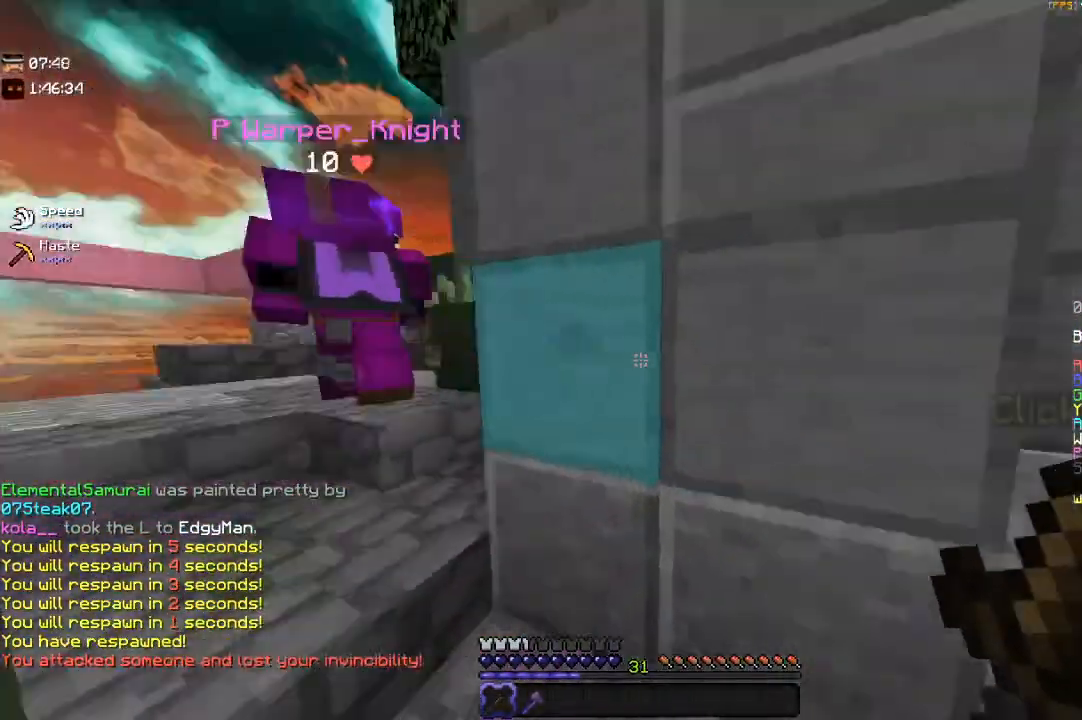
{"keys": ["w"], "mouse": [], "events": [[17, "w", "up"], [67, "a", "up"], [133, "w", "down"], [500, "d", "up"]]}
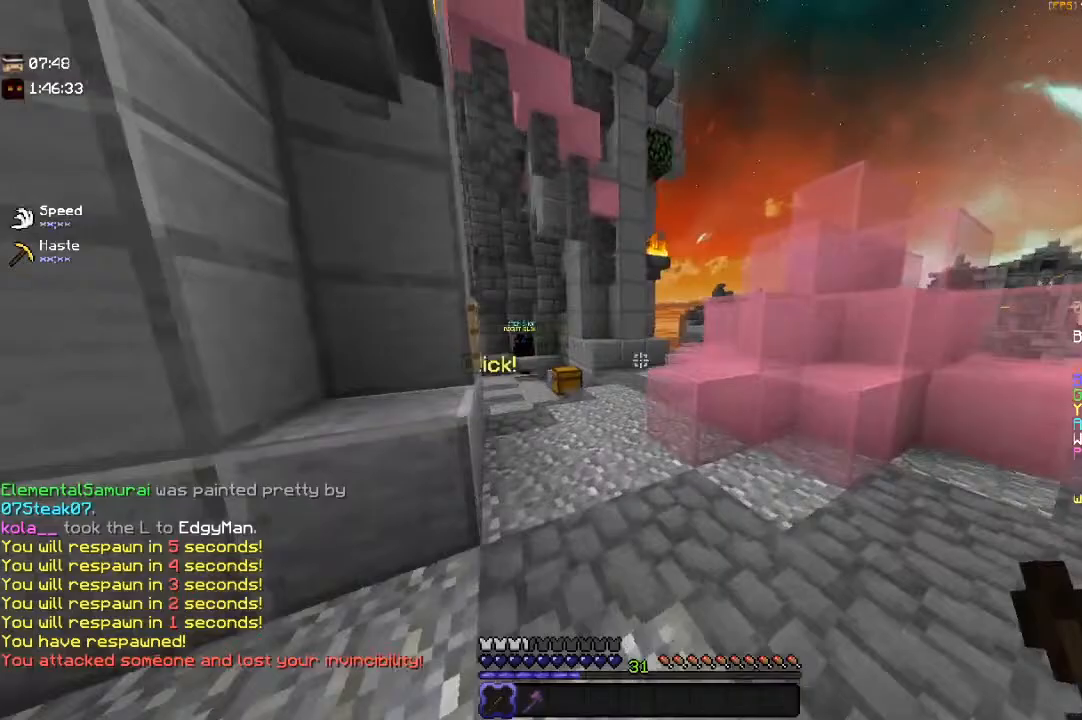
{"keys": ["space", "w"], "mouse": [], "events": [[350, "space", "down"]]}
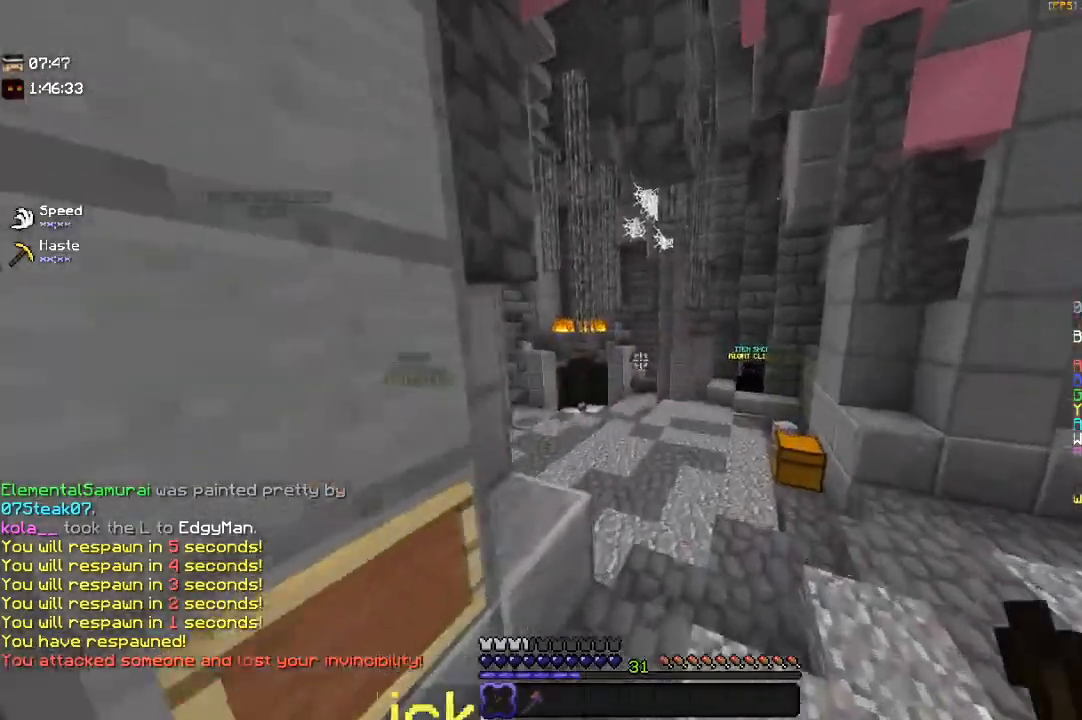
{"keys": ["space", "w"], "mouse": [], "events": [[150, "space", "up"], [350, "space", "down"]]}
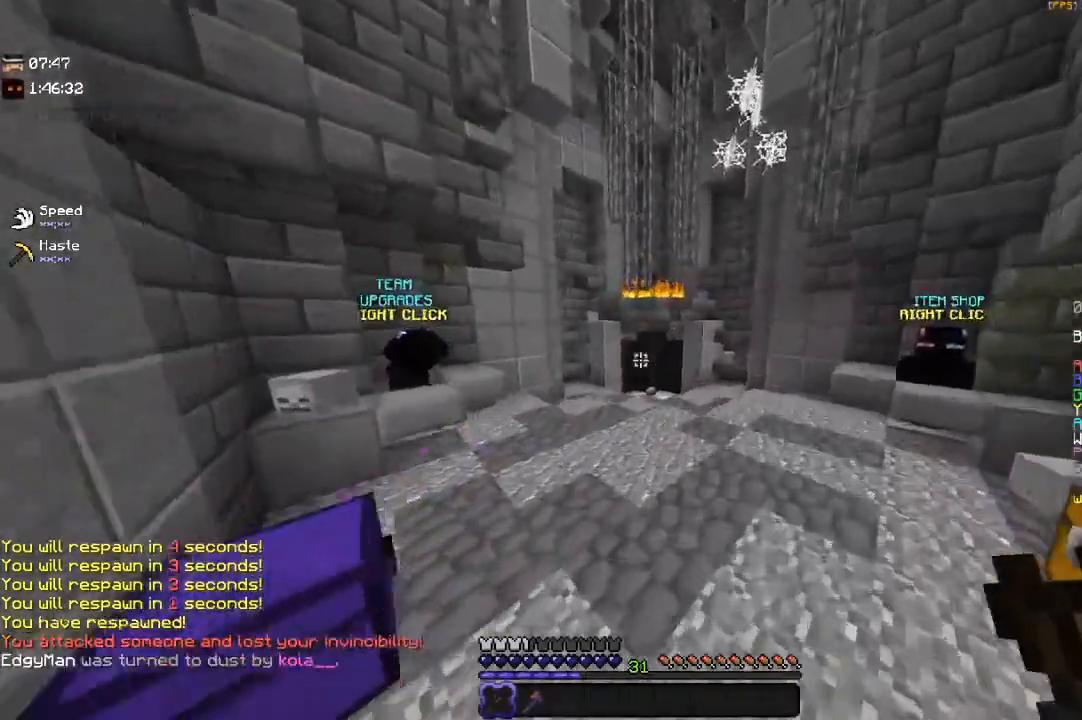
{"keys": ["space", "w"], "mouse": [], "events": [[250, "space", "up"], [433, "space", "down"]]}